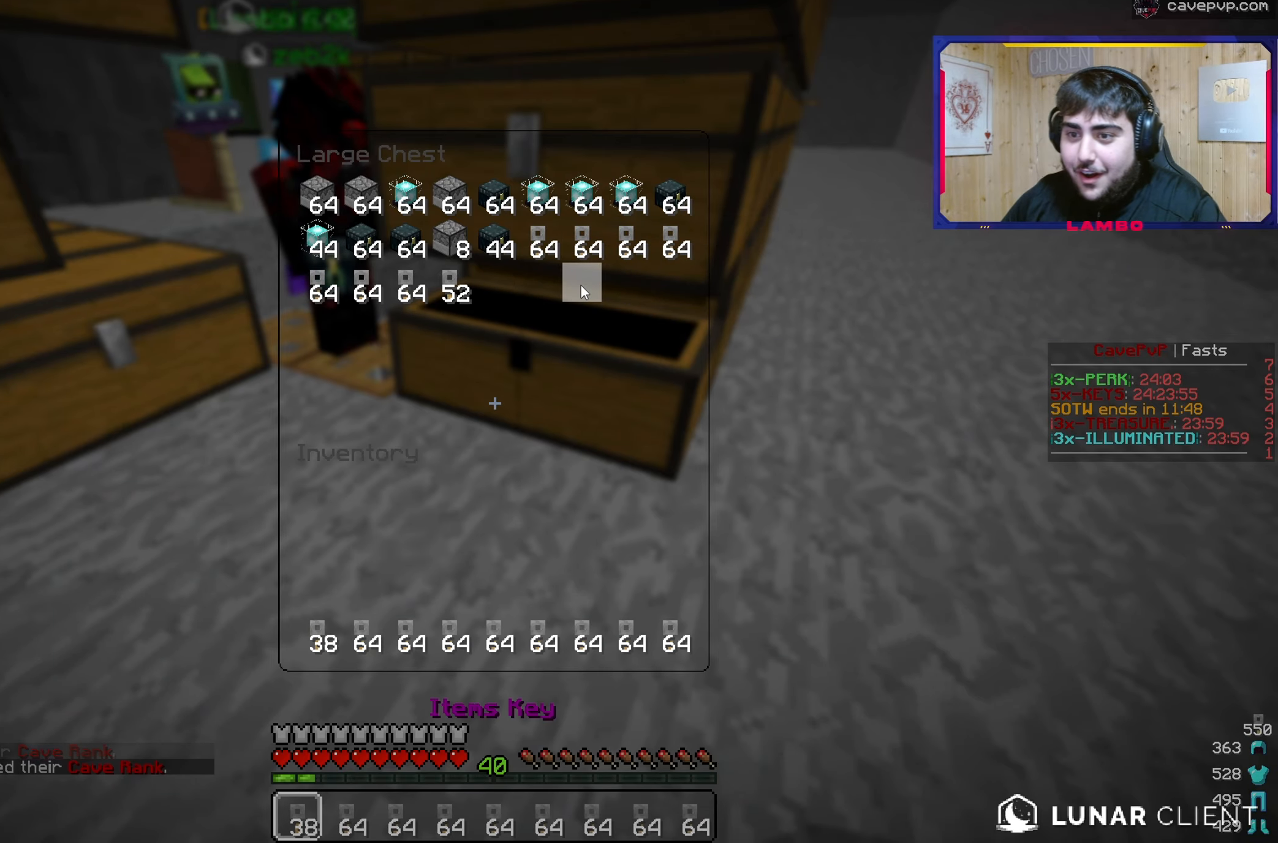
Gameplay with keyboard and mouse; each line is a JSON object with the keys and mouse buttons held at the frame after it. "events" lists presses ("down") and releases ("up") of "a", "d", "s", "w", "mouse_left" and "mouse_right" between this image and that frame as [ms after this image, input, new state], when the widget could be followed in between. "mouse_left", "mouse_right" = the "left", "right" buttons of the "mouse" list. No other keys are recorded. Fast repeated clicks can show as one long hold. Mouse movement is not recorded.
{"keys": [], "mouse": [], "events": [[400, "w", "down"], [467, "w", "up"]]}
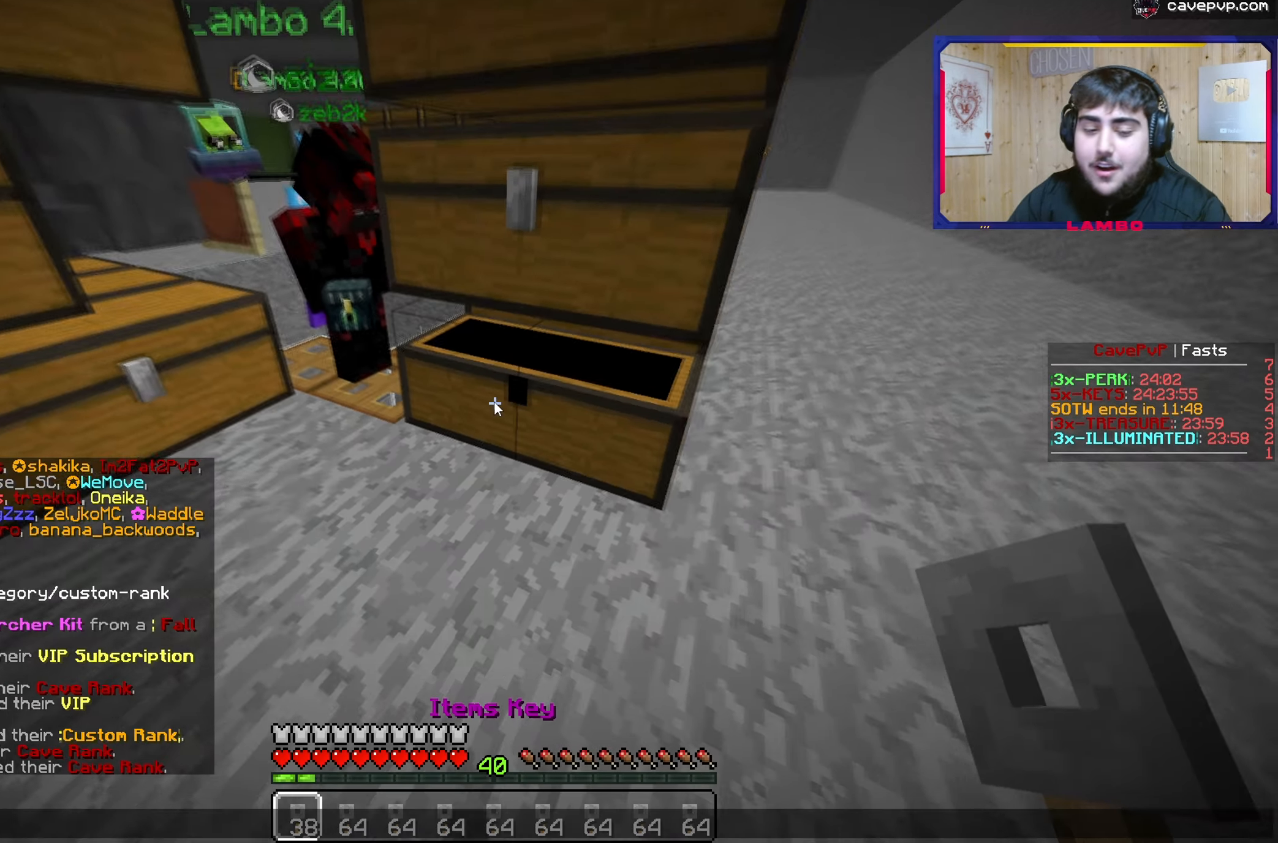
{"keys": [], "mouse": [], "events": []}
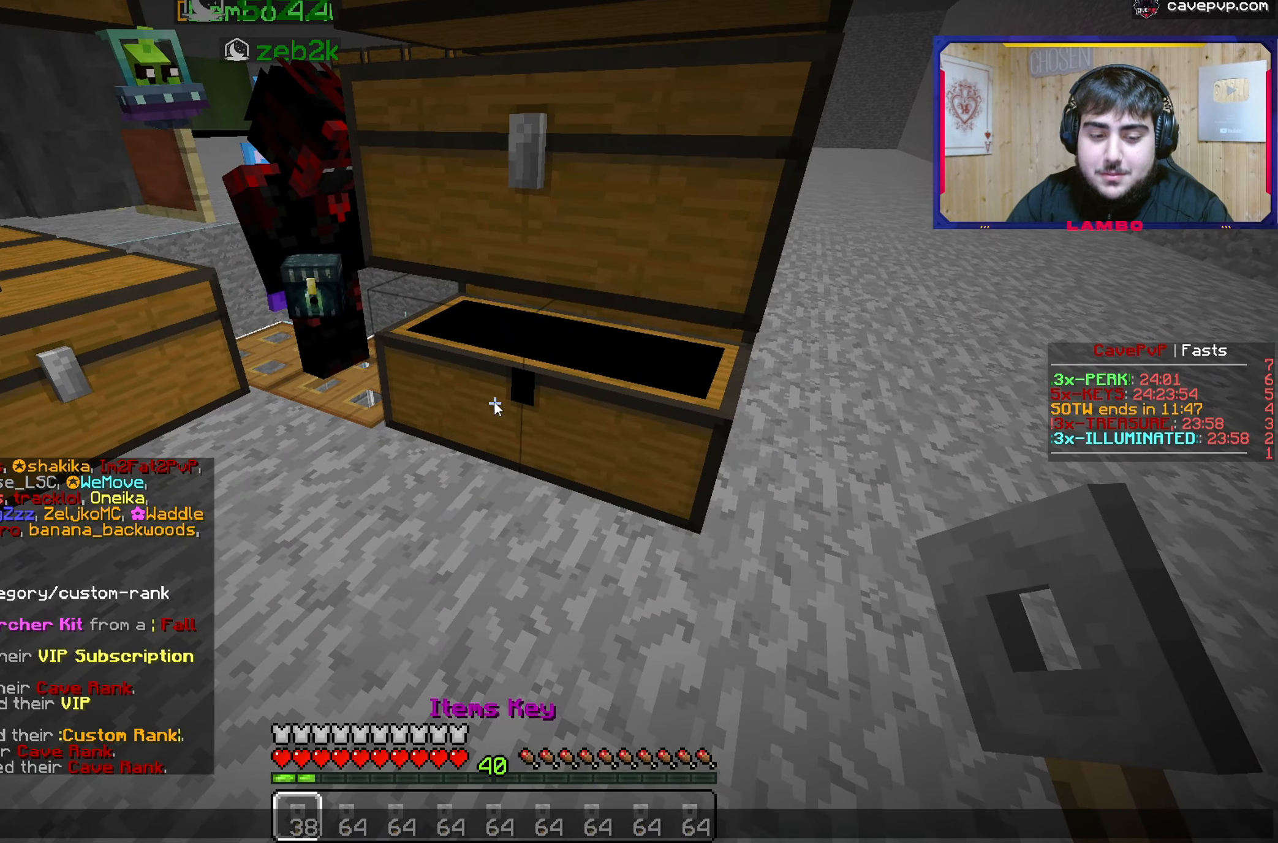
{"keys": [], "mouse": [], "events": []}
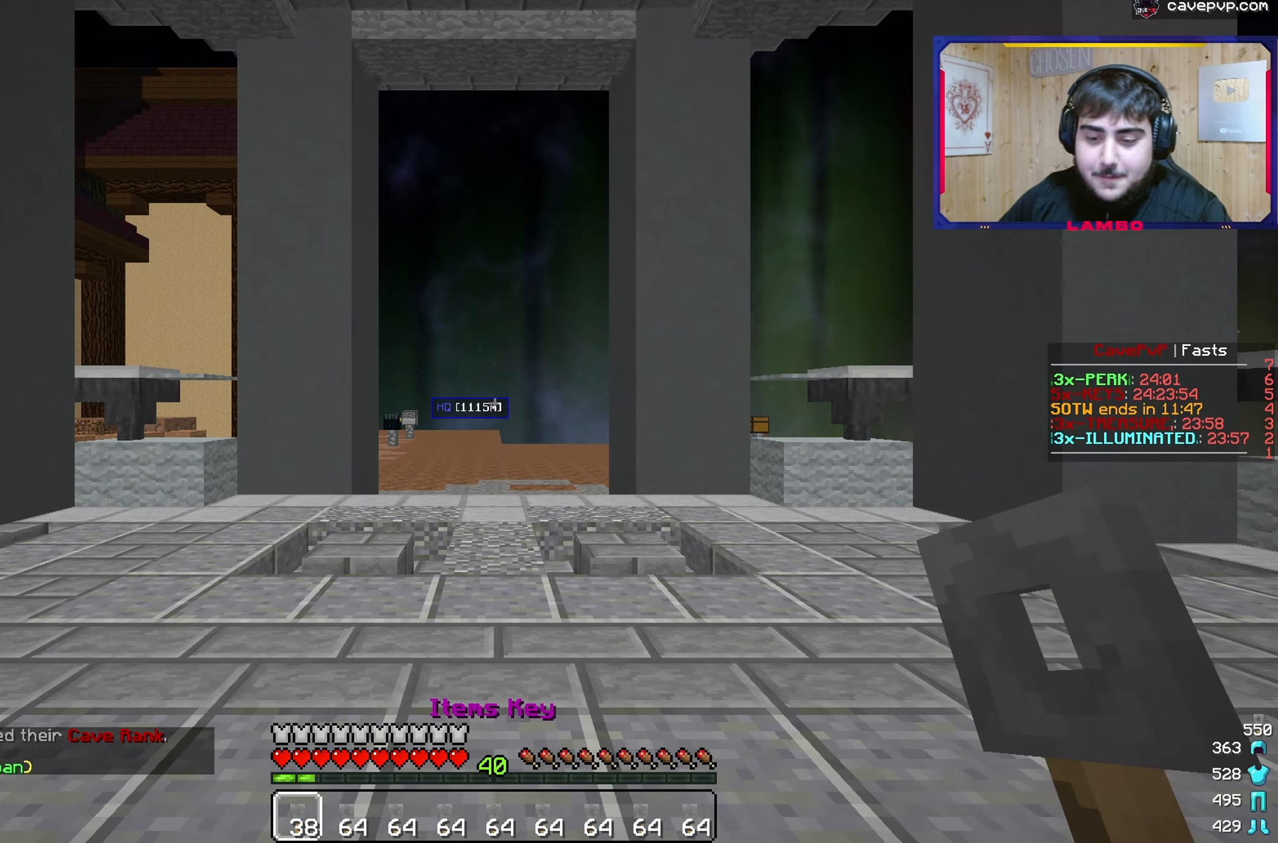
{"keys": ["w"], "mouse": [], "events": [[150, "w", "down"]]}
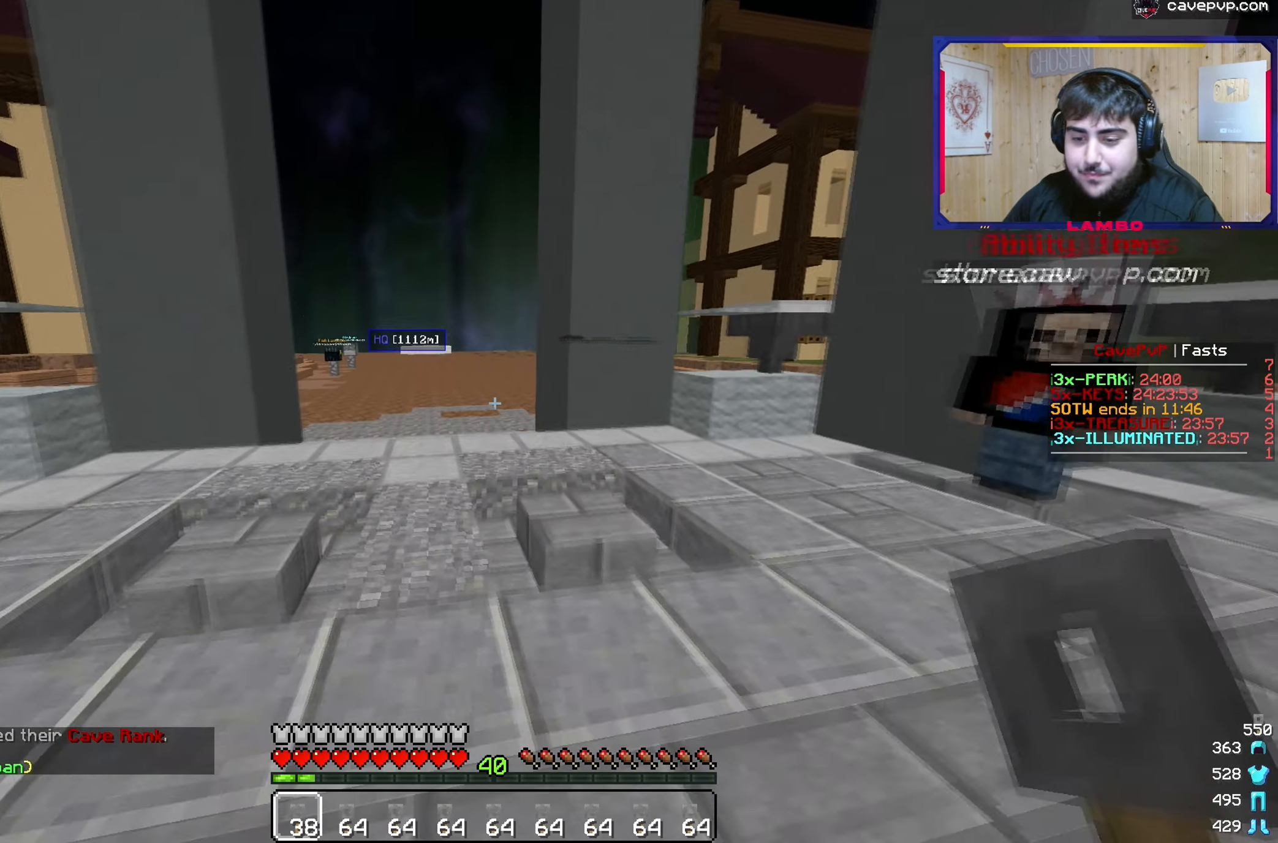
{"keys": ["w"], "mouse": [], "events": []}
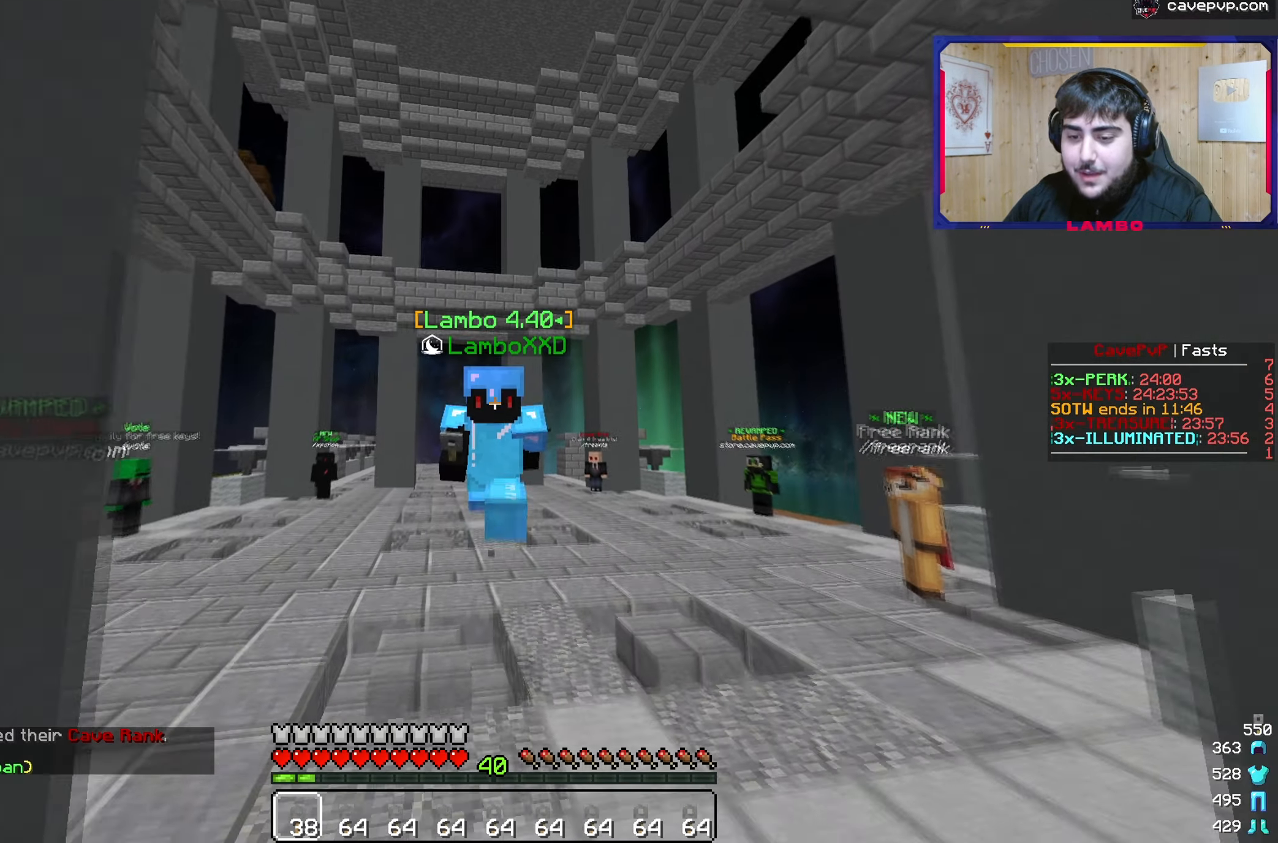
{"keys": ["w"], "mouse": [], "events": []}
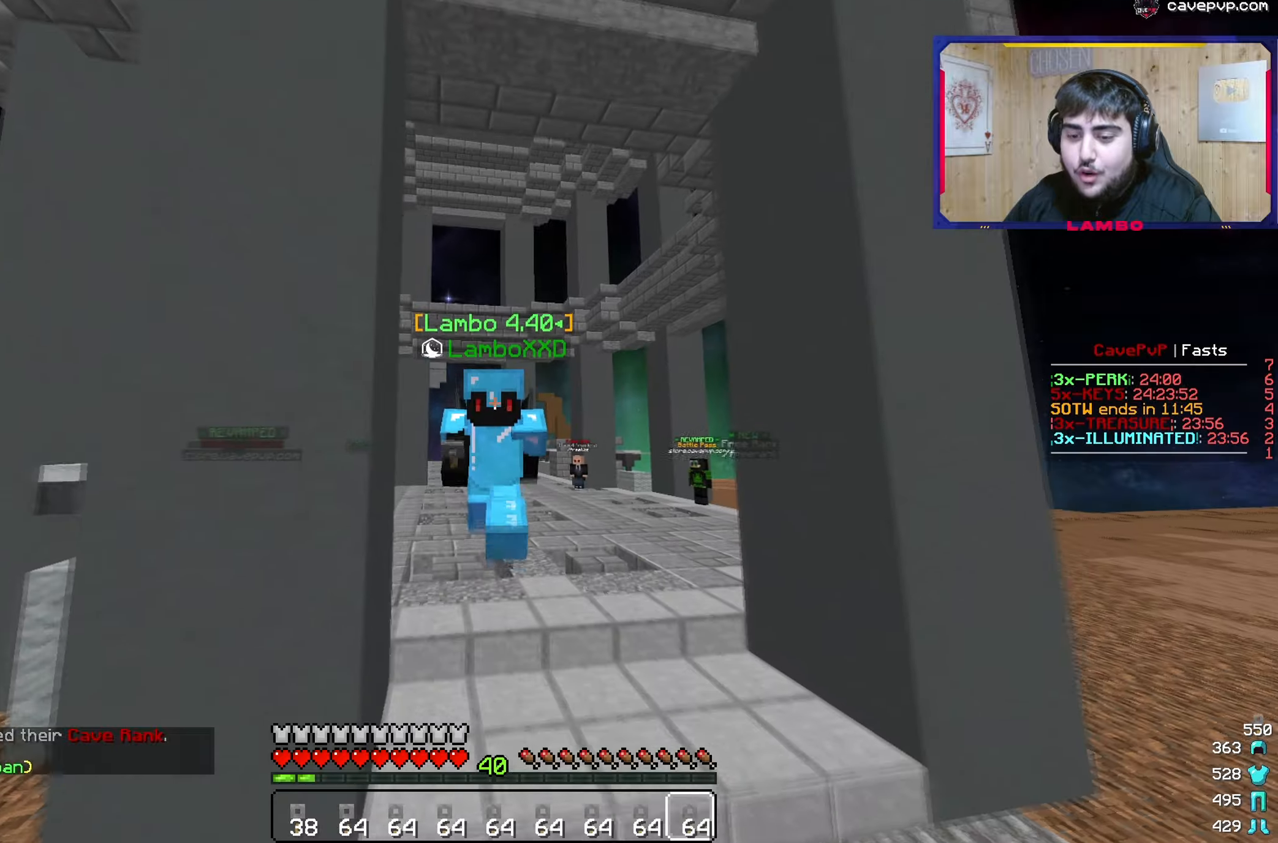
{"keys": ["w"], "mouse": [], "events": []}
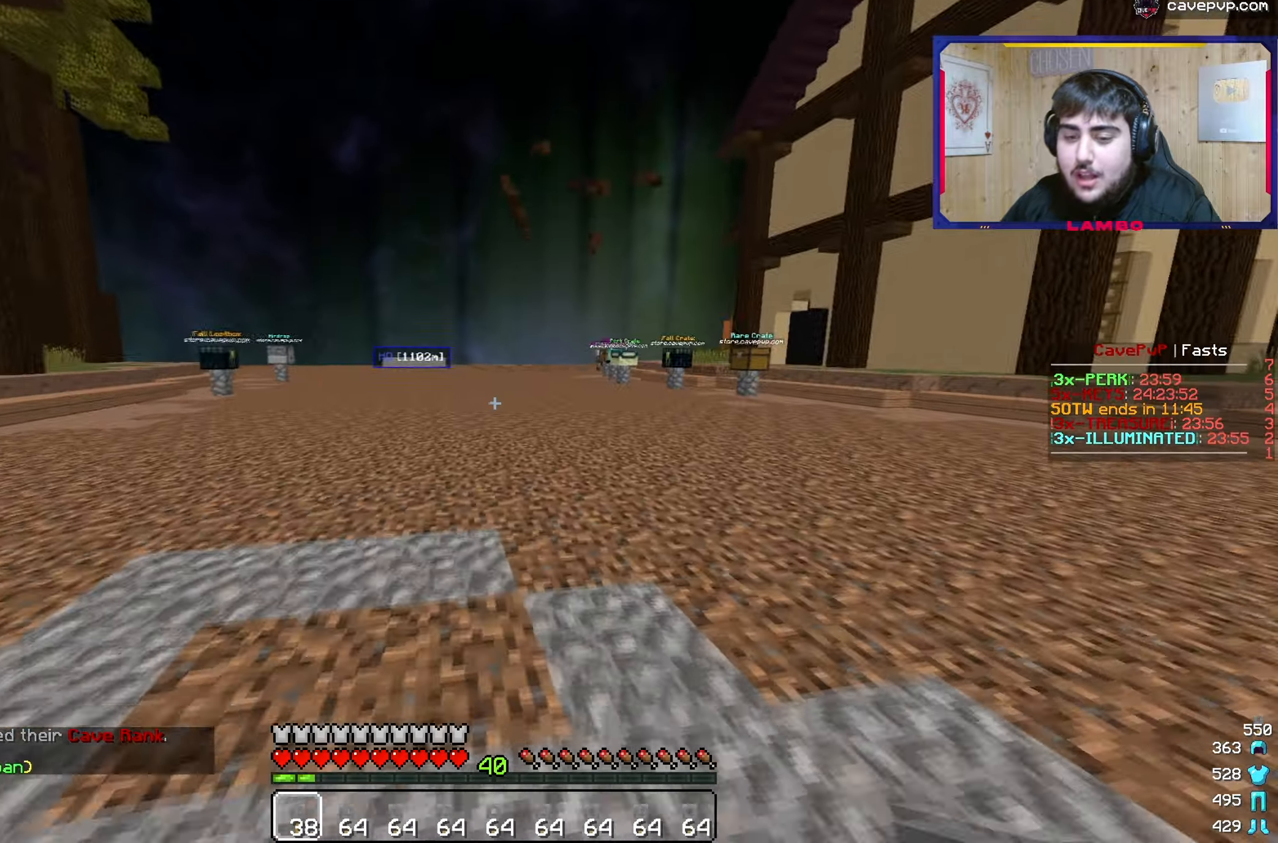
{"keys": ["w"], "mouse": [], "events": []}
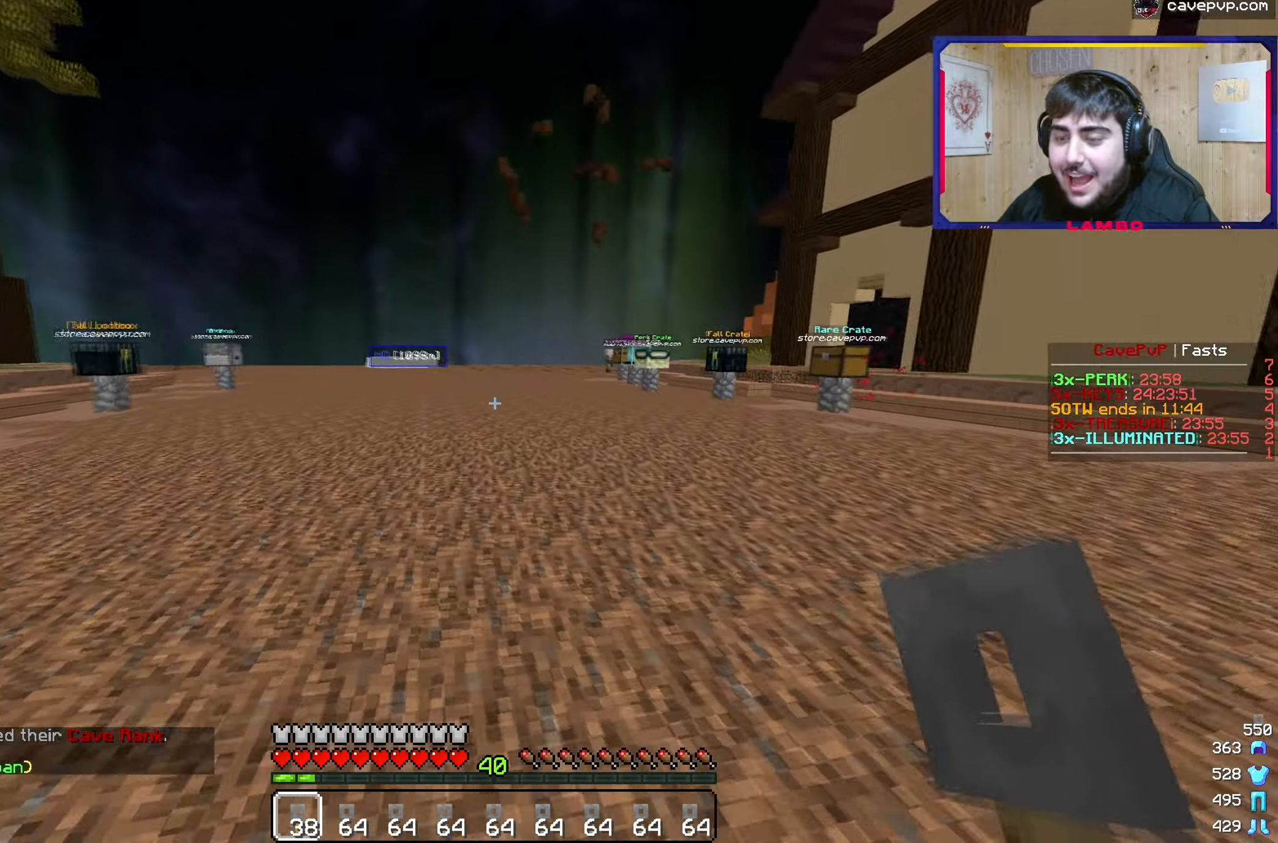
{"keys": ["w"], "mouse": [], "events": []}
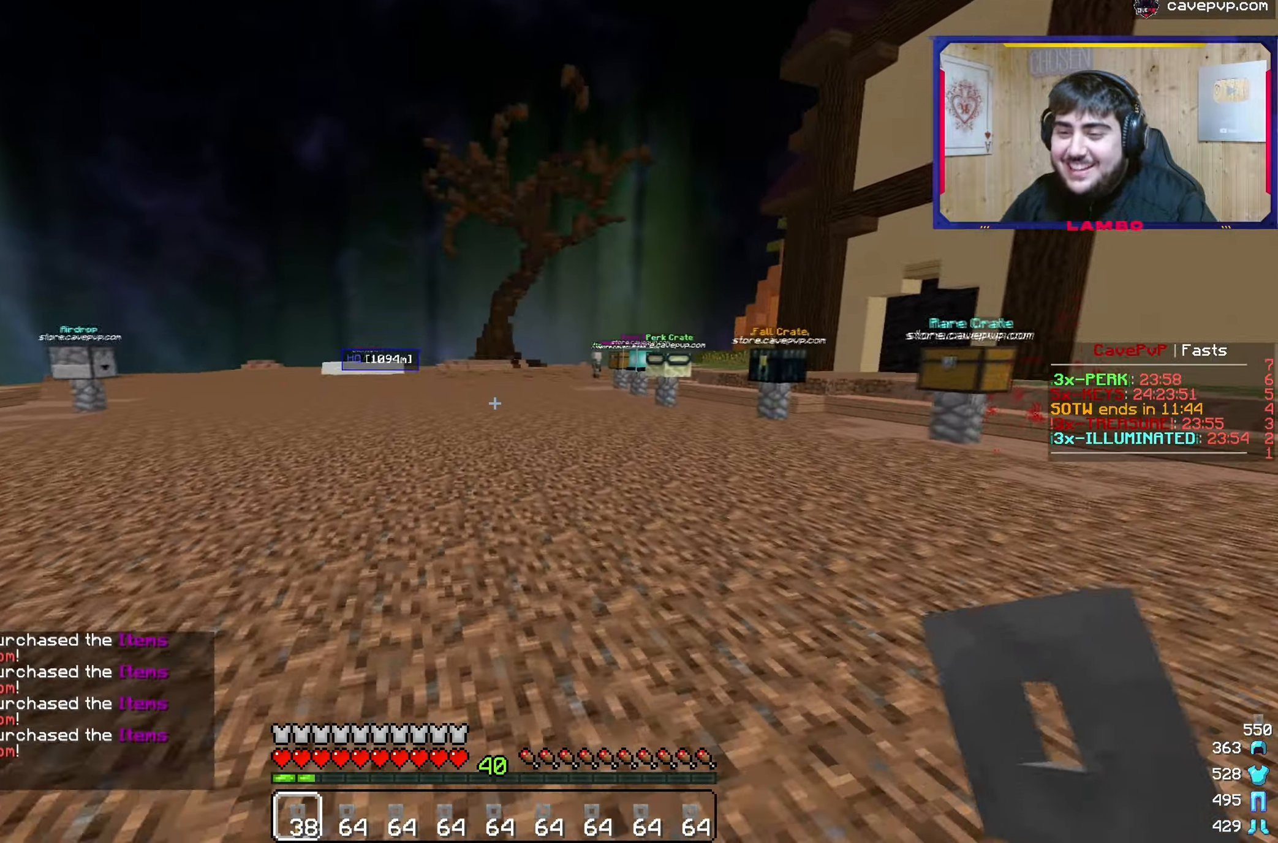
{"keys": ["w"], "mouse": [], "events": []}
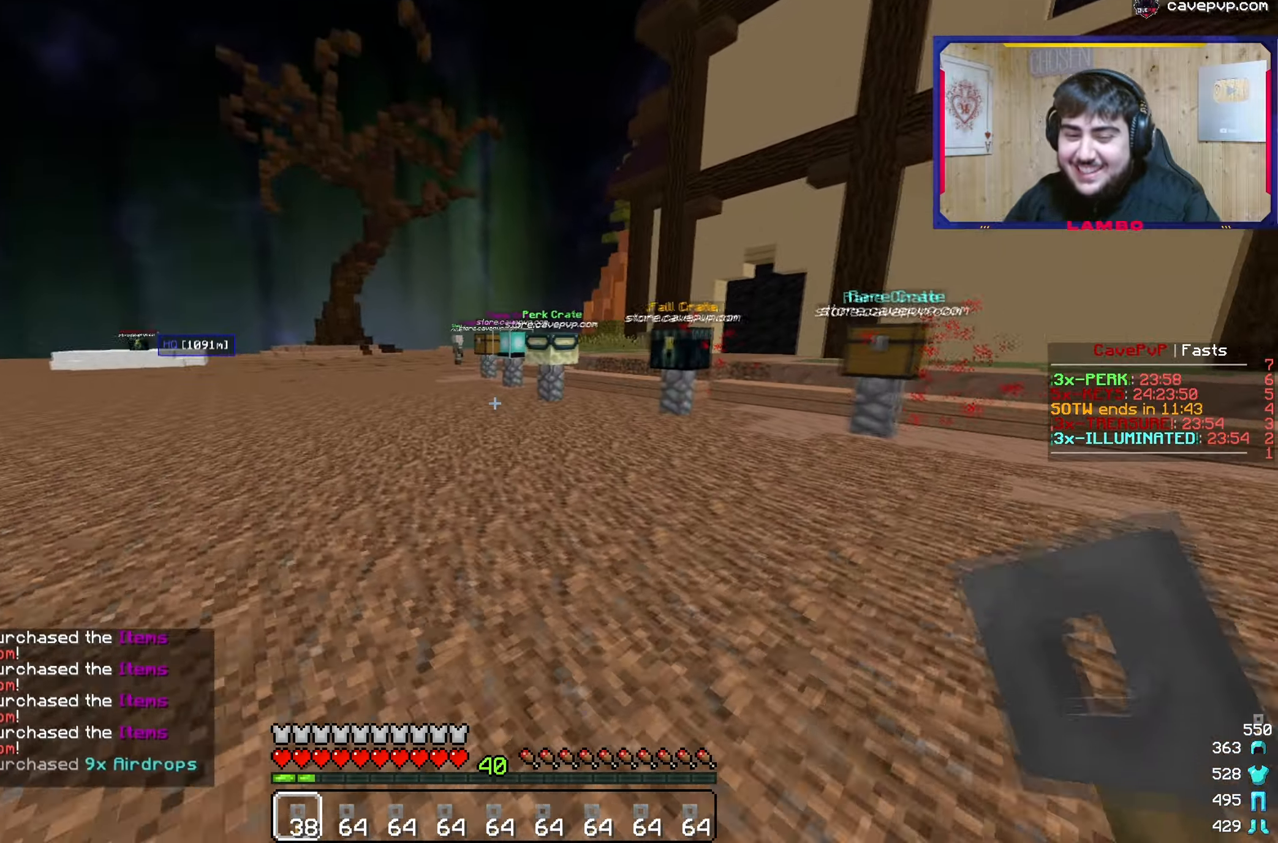
{"keys": ["w"], "mouse": [], "events": []}
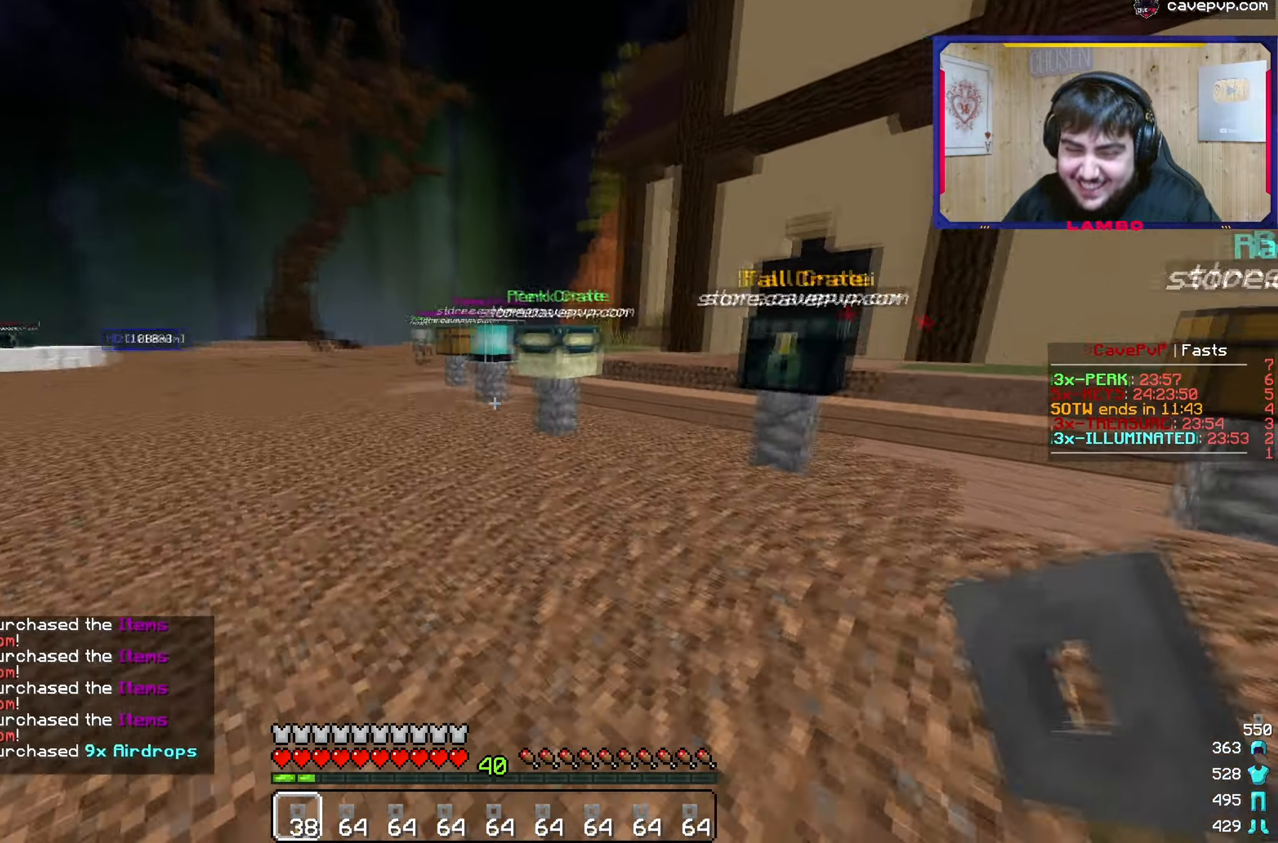
{"keys": ["a", "w"], "mouse": [], "events": [[484, "a", "down"]]}
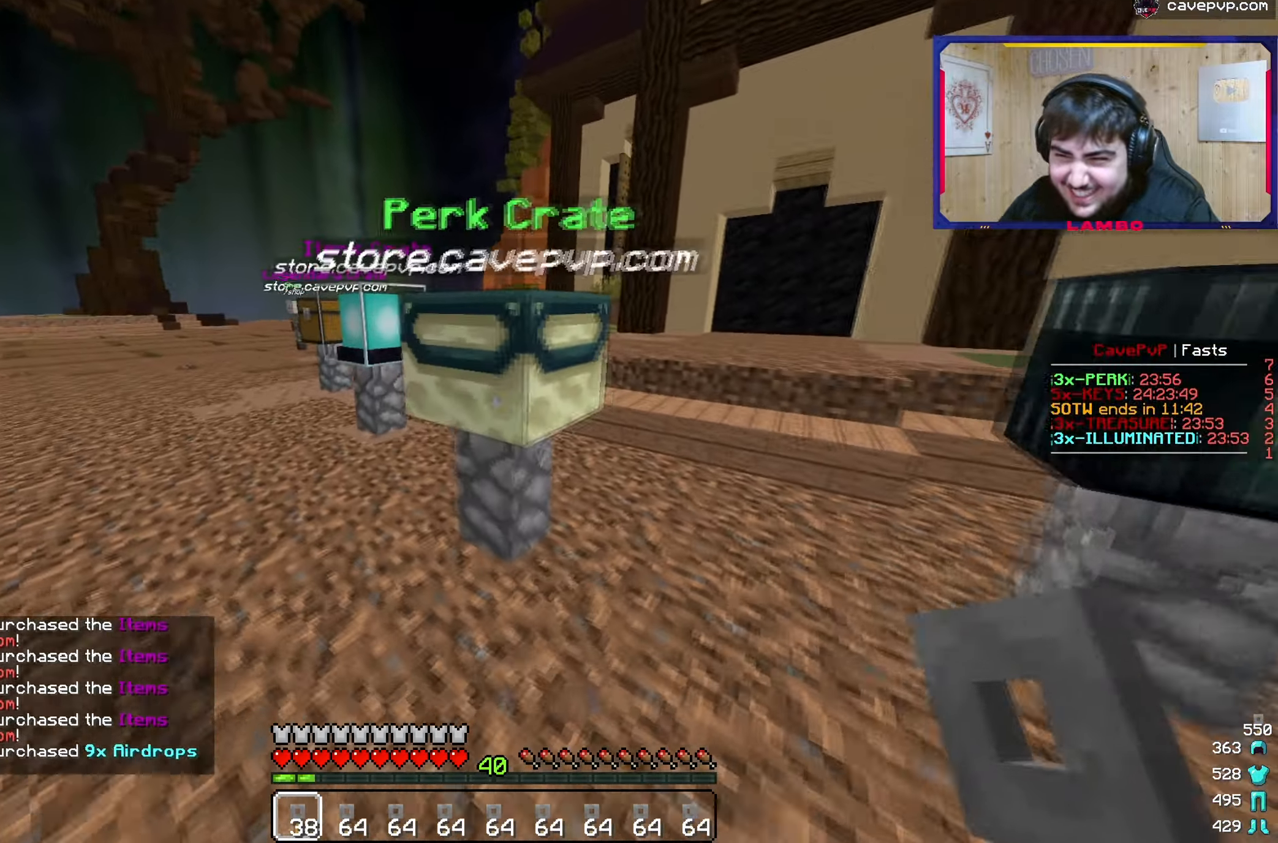
{"keys": ["w"], "mouse": [], "events": [[334, "a", "up"]]}
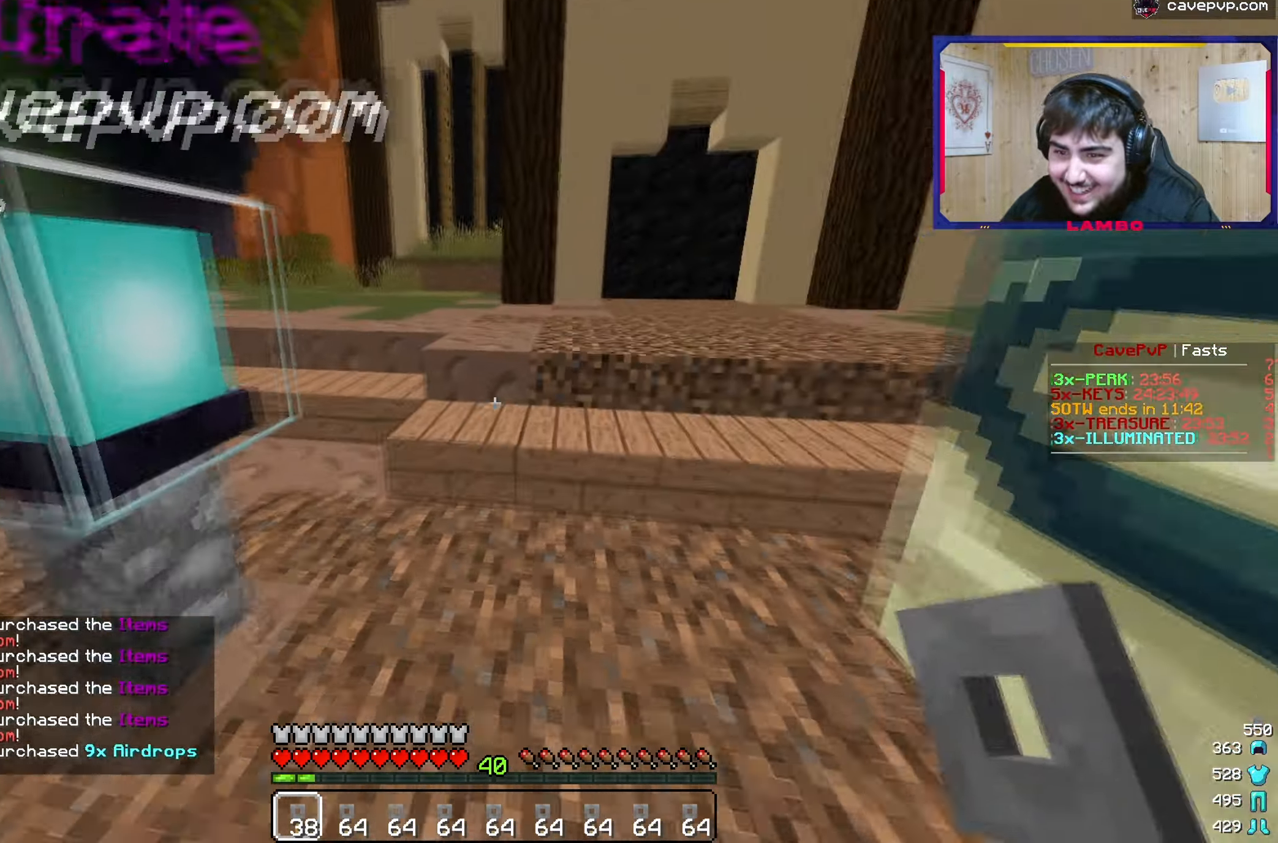
{"keys": ["w"], "mouse": [], "events": [[217, "w", "up"], [417, "w", "down"]]}
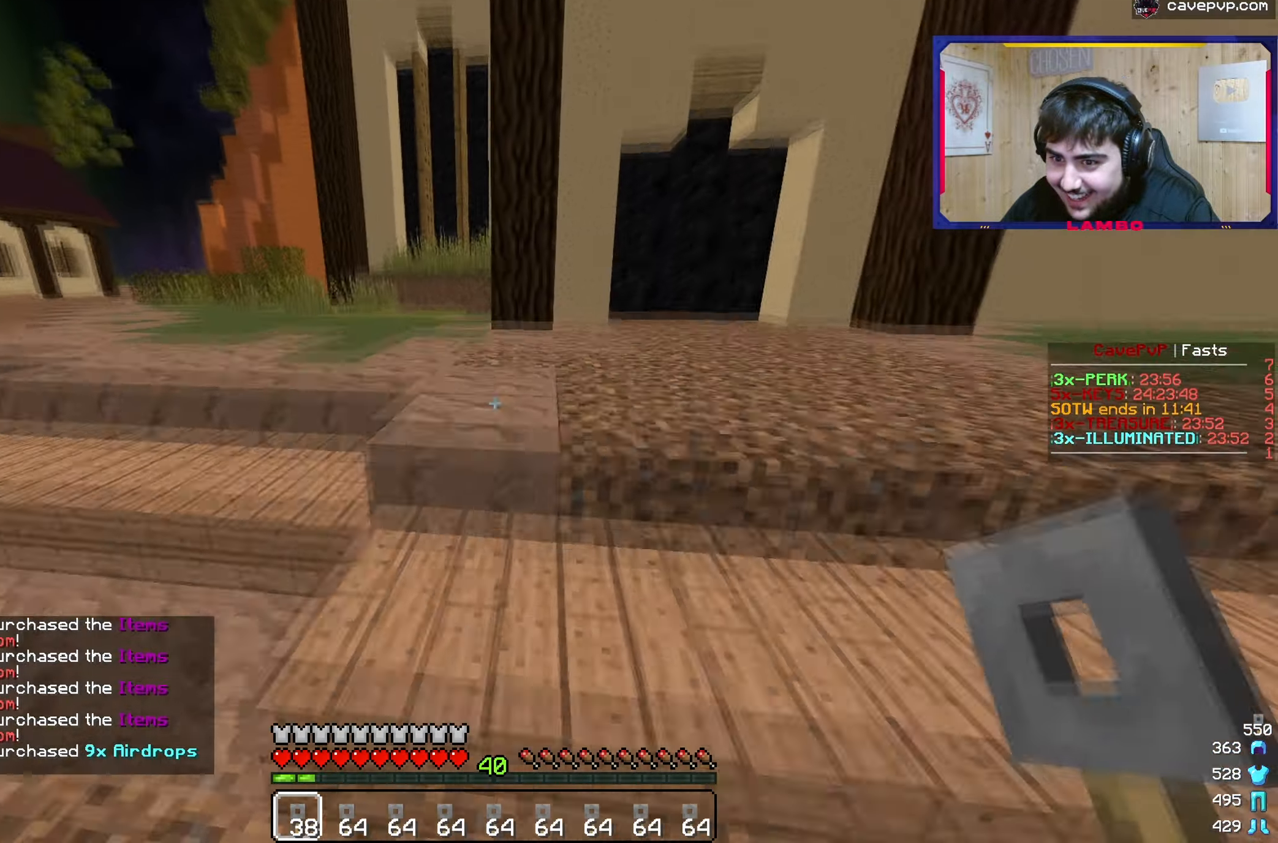
{"keys": [], "mouse": [], "events": [[183, "d", "down"], [317, "w", "up"], [434, "d", "up"]]}
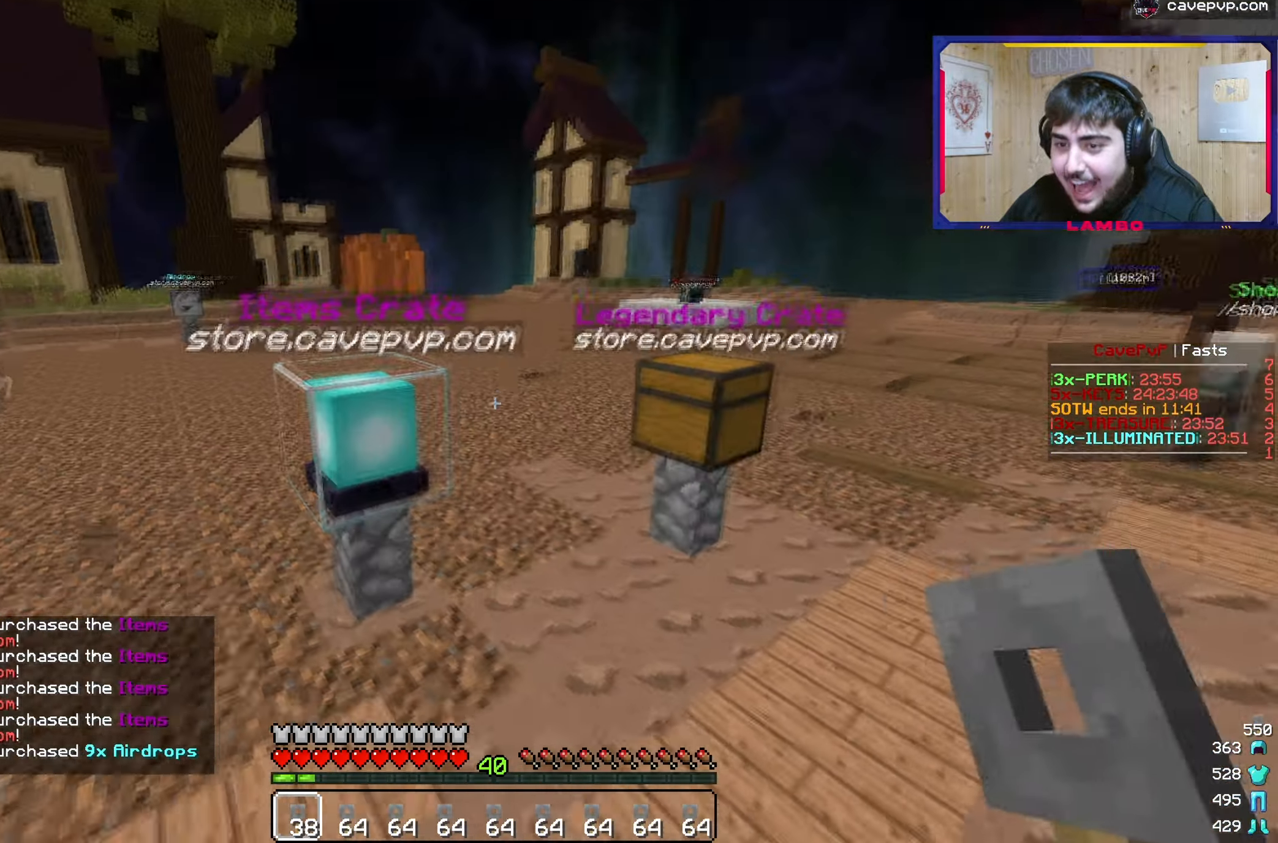
{"keys": ["w"], "mouse": [], "events": [[401, "w", "down"]]}
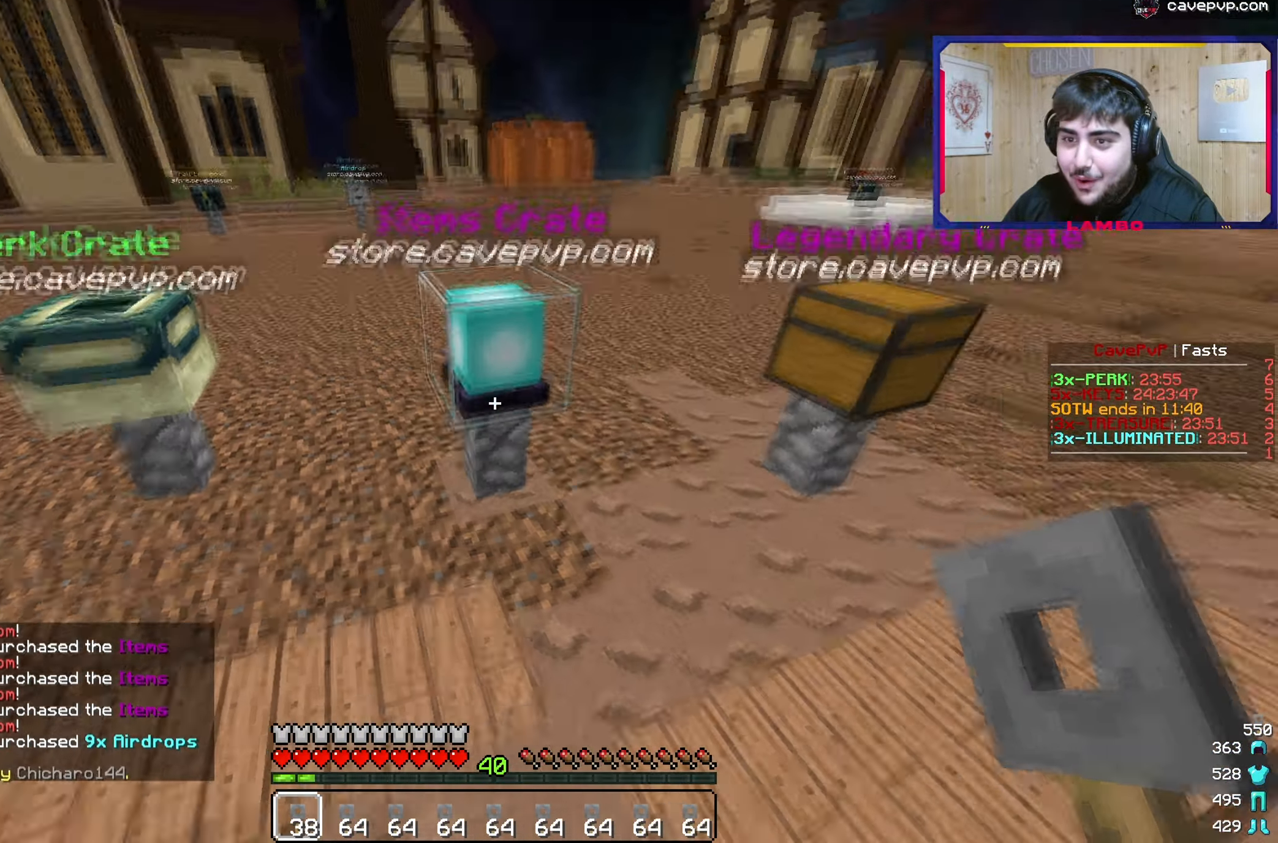
{"keys": [], "mouse": [], "events": [[267, "w", "up"]]}
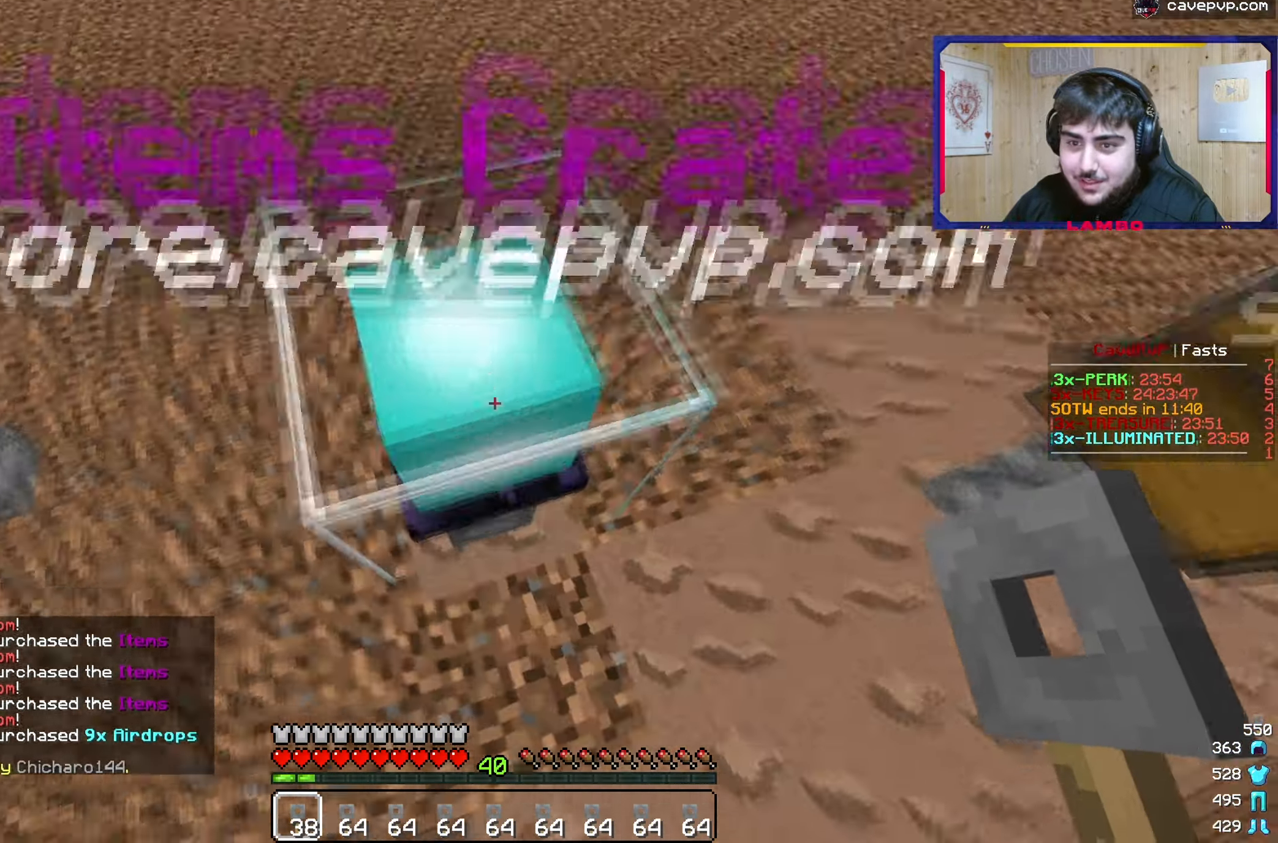
{"keys": ["s"], "mouse": [], "events": [[167, "s", "down"]]}
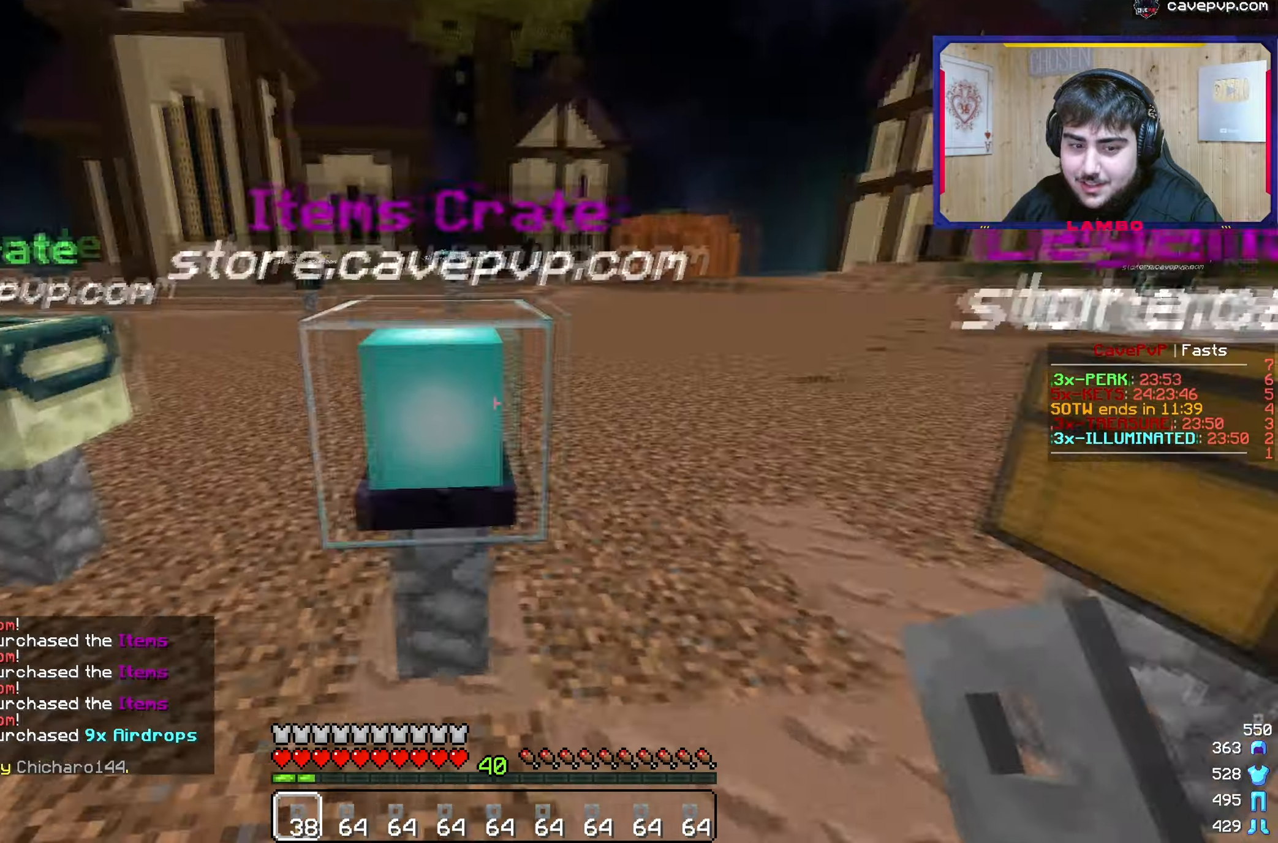
{"keys": [], "mouse": [], "events": [[250, "s", "up"]]}
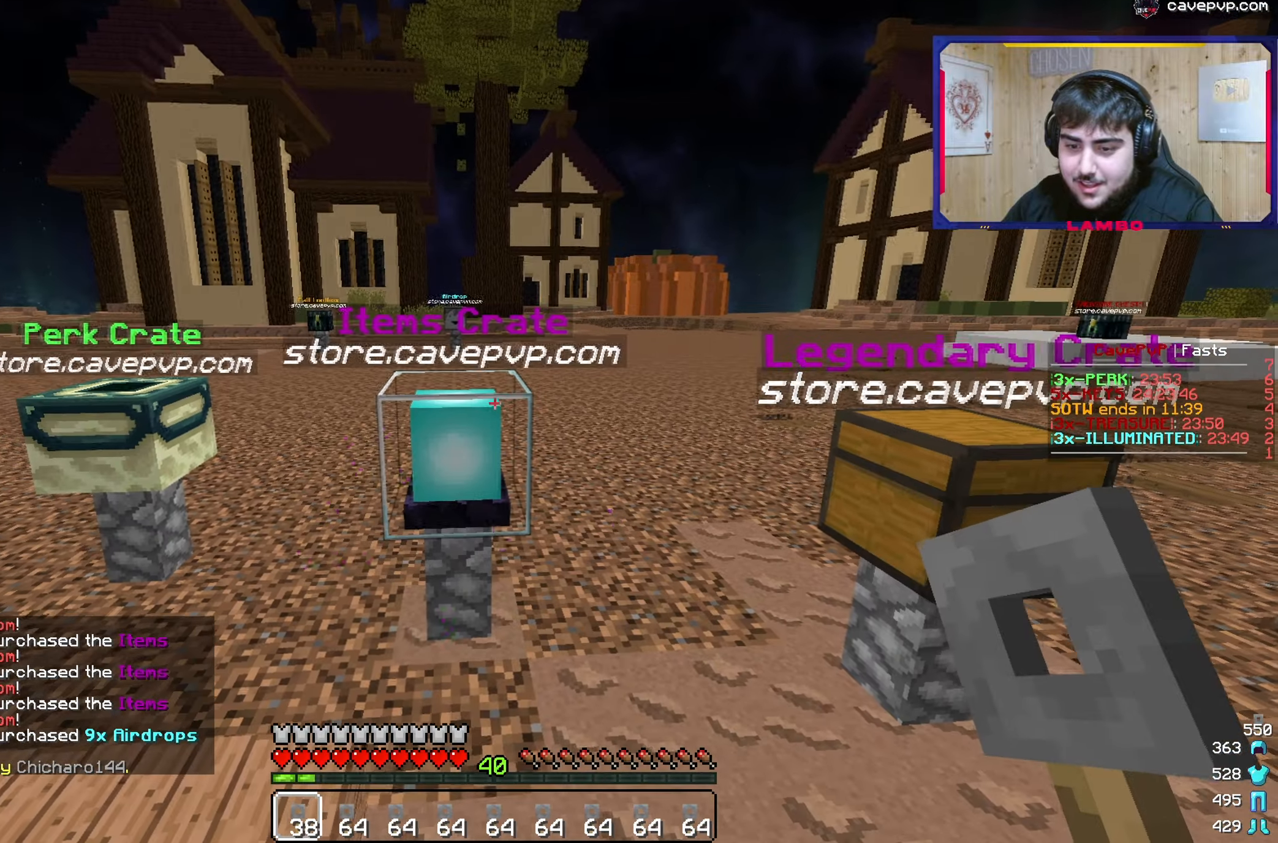
{"keys": [], "mouse": ["right"]}
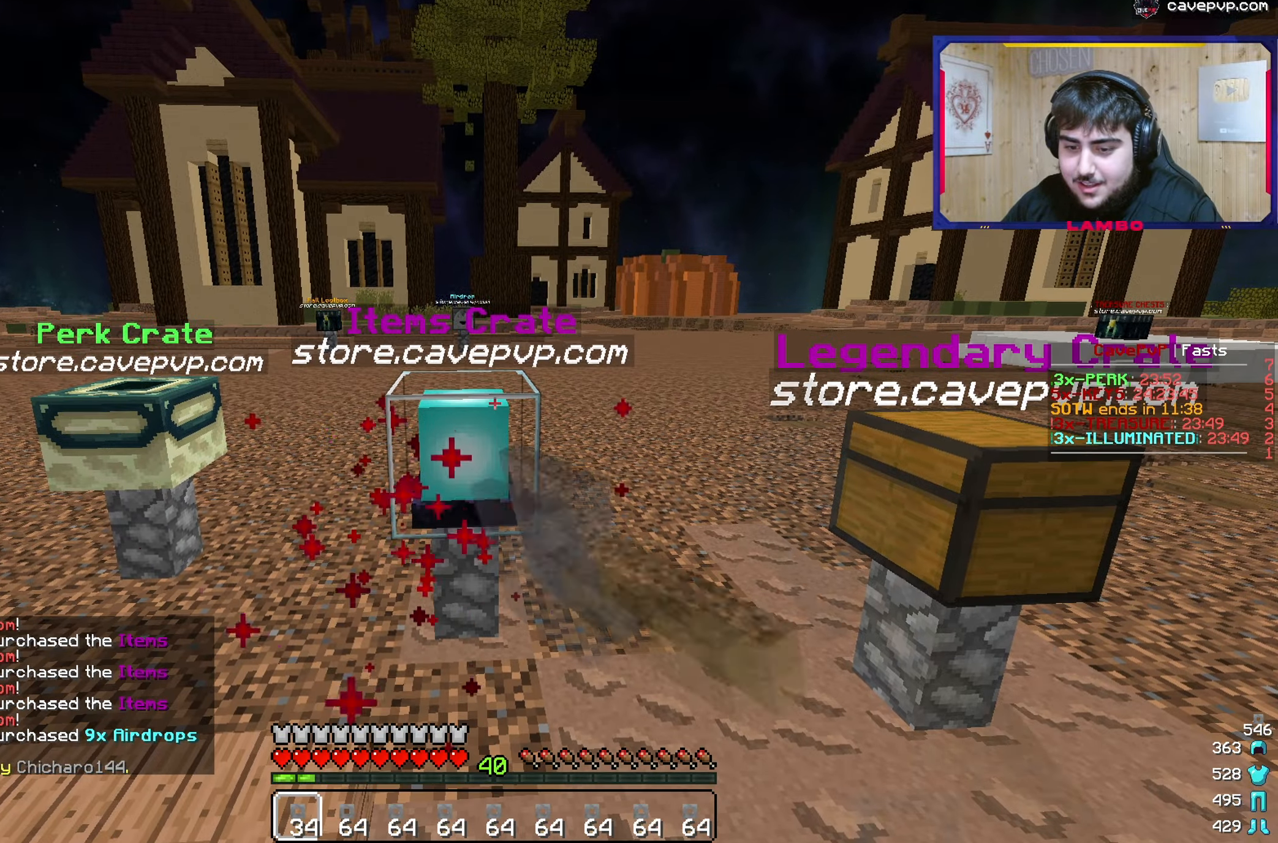
{"keys": [], "mouse": []}
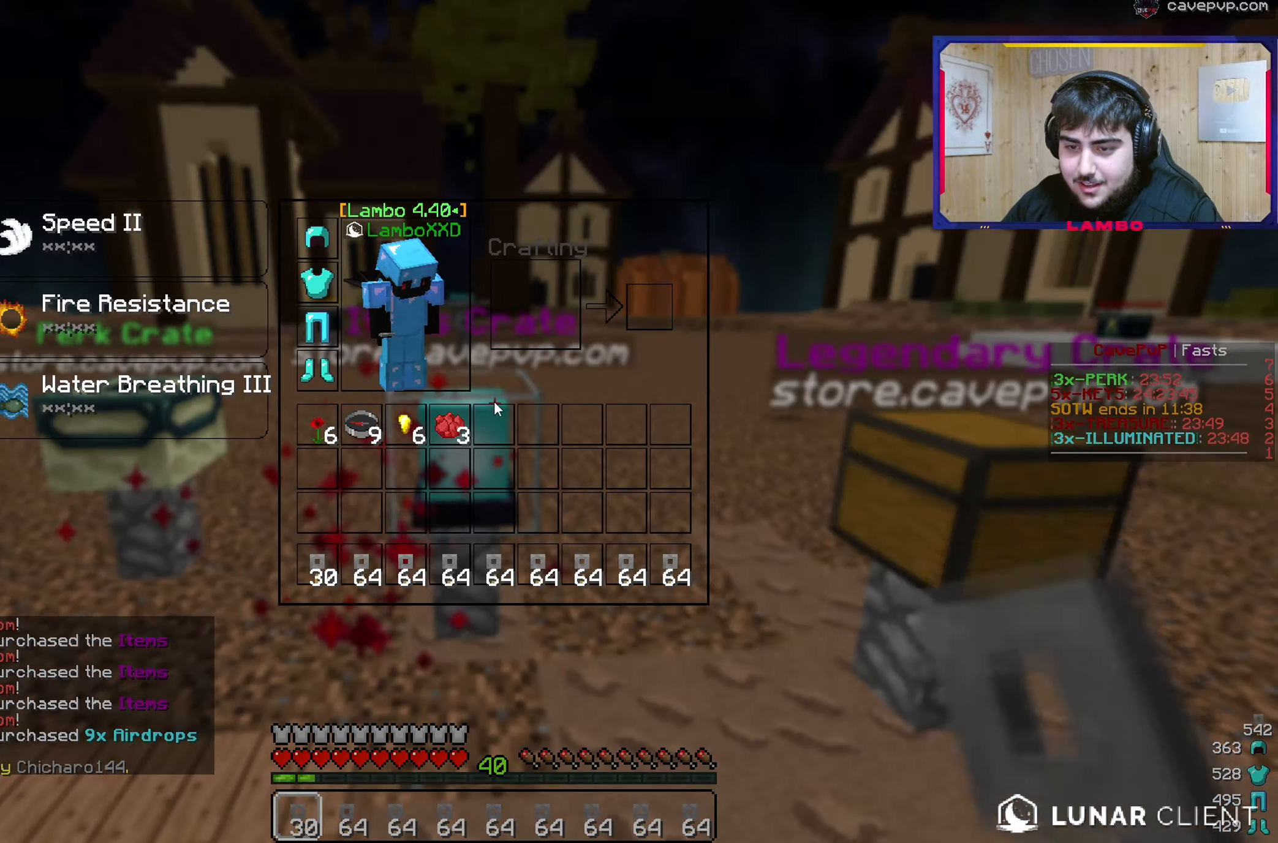
{"keys": [], "mouse": []}